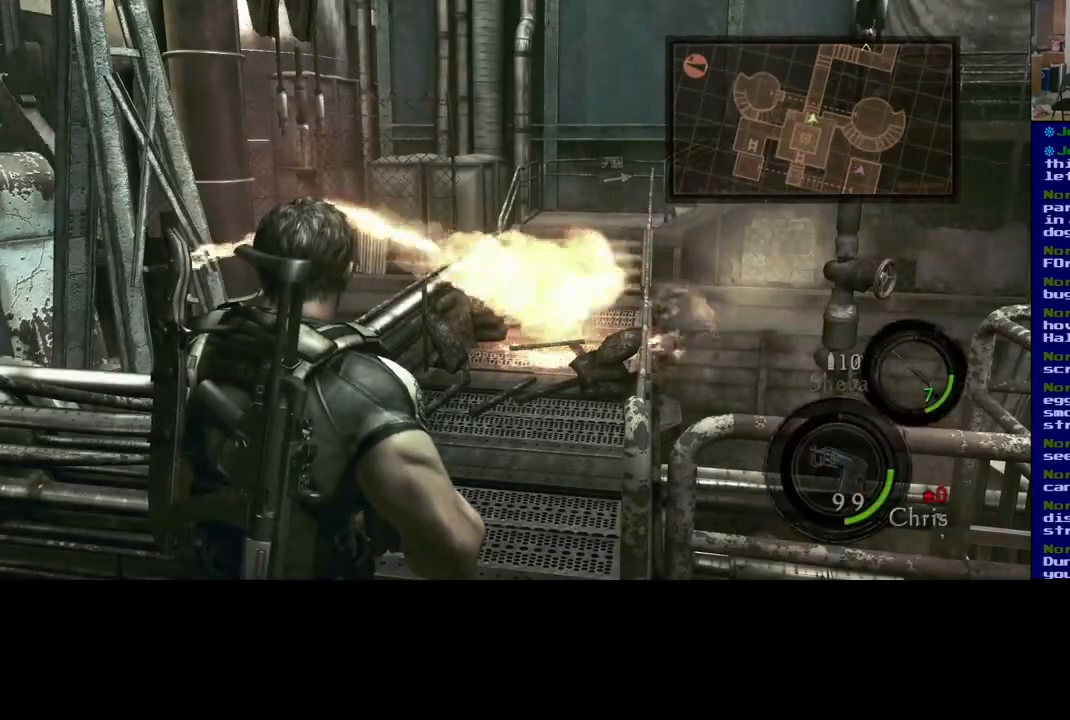
Gameplay with a controller (Xbox layout); each line is a JSON object with the inputs held at the frame after it. "events" lists button and stick changes between this image and that frame as [ms after this image, input, new state], when the widget could be followed in between.
{"buttons": [], "left_stick": "up-right", "right_stick": "center", "events": [[33, "left_stick", "up-right"], [117, "right_stick", "left"], [283, "right_stick", "center"]]}
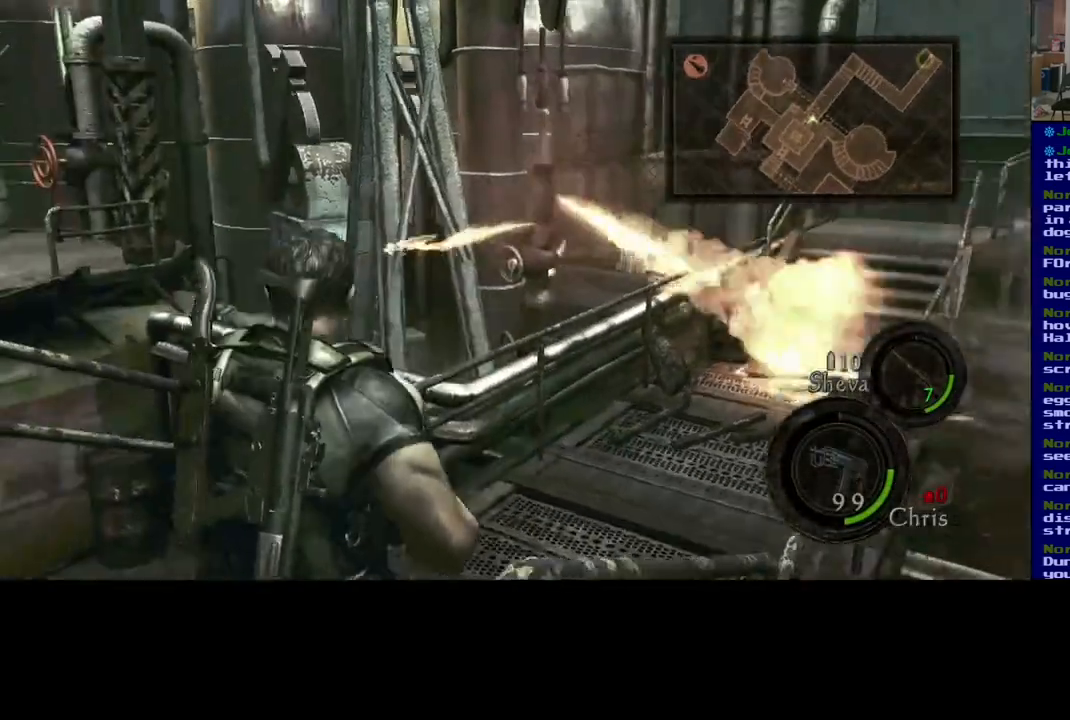
{"buttons": [], "left_stick": "center", "right_stick": "center", "events": [[483, "left_stick", "center"]]}
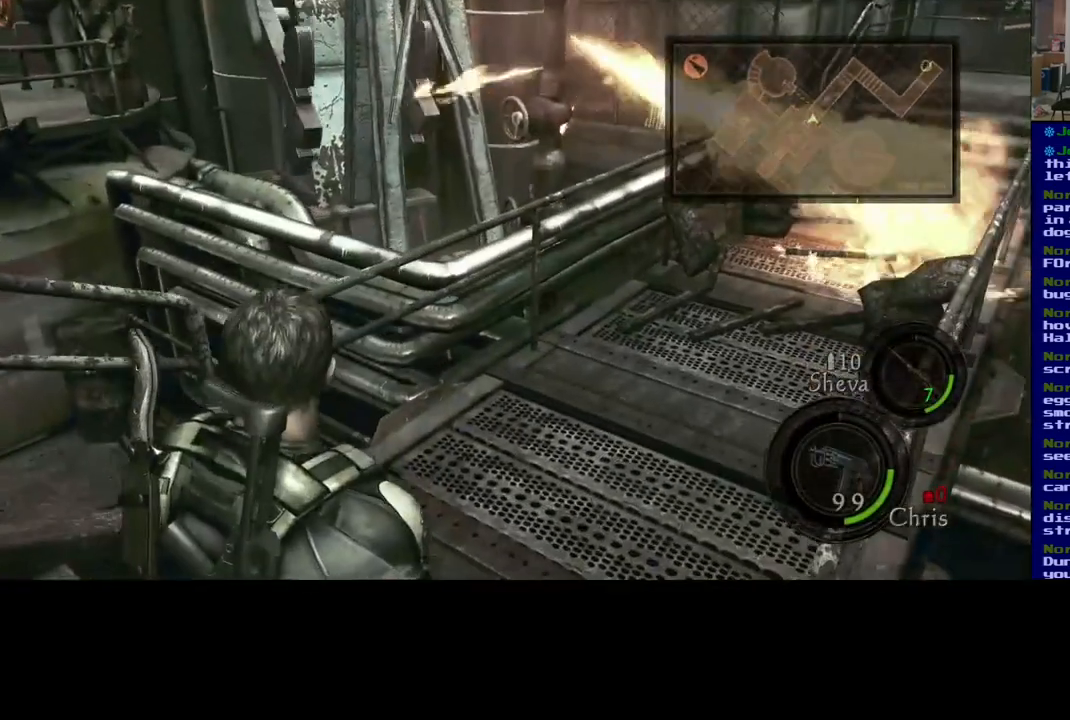
{"buttons": [], "left_stick": "down-left", "right_stick": "center", "events": [[150, "left_stick", "down-left"], [183, "right_stick", "up"], [317, "right_stick", "up-left"], [433, "right_stick", "center"]]}
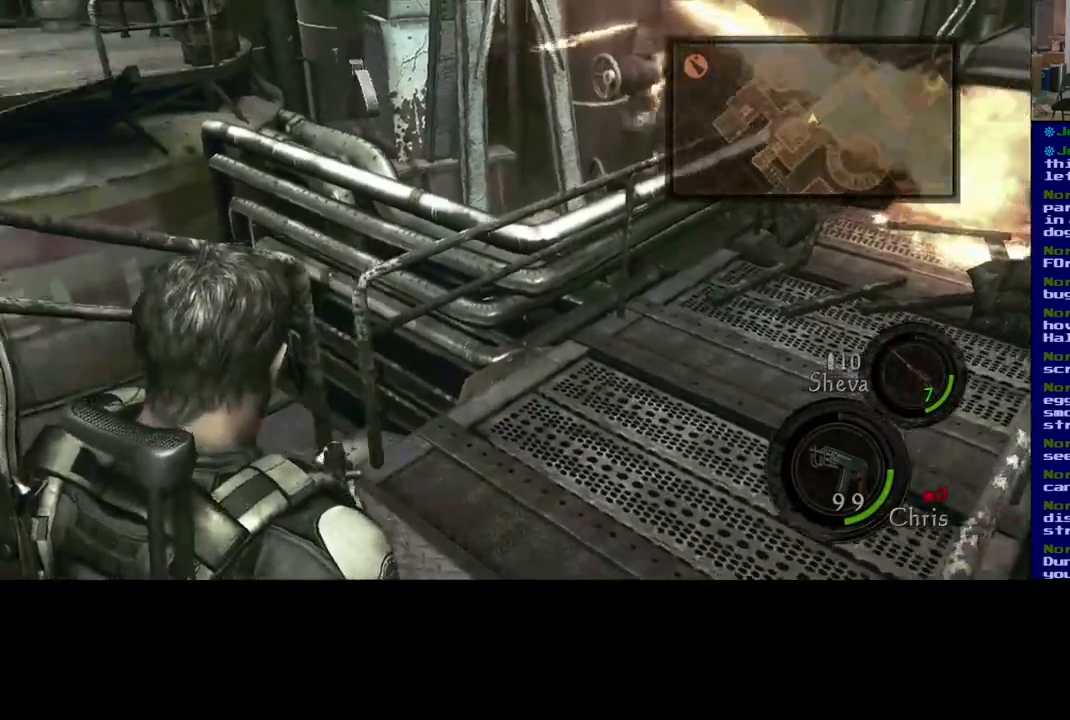
{"buttons": [], "left_stick": "up-left", "right_stick": "up-right", "events": [[117, "right_stick", "up-left"], [233, "left_stick", "left"], [383, "right_stick", "up-right"], [433, "left_stick", "up-left"]]}
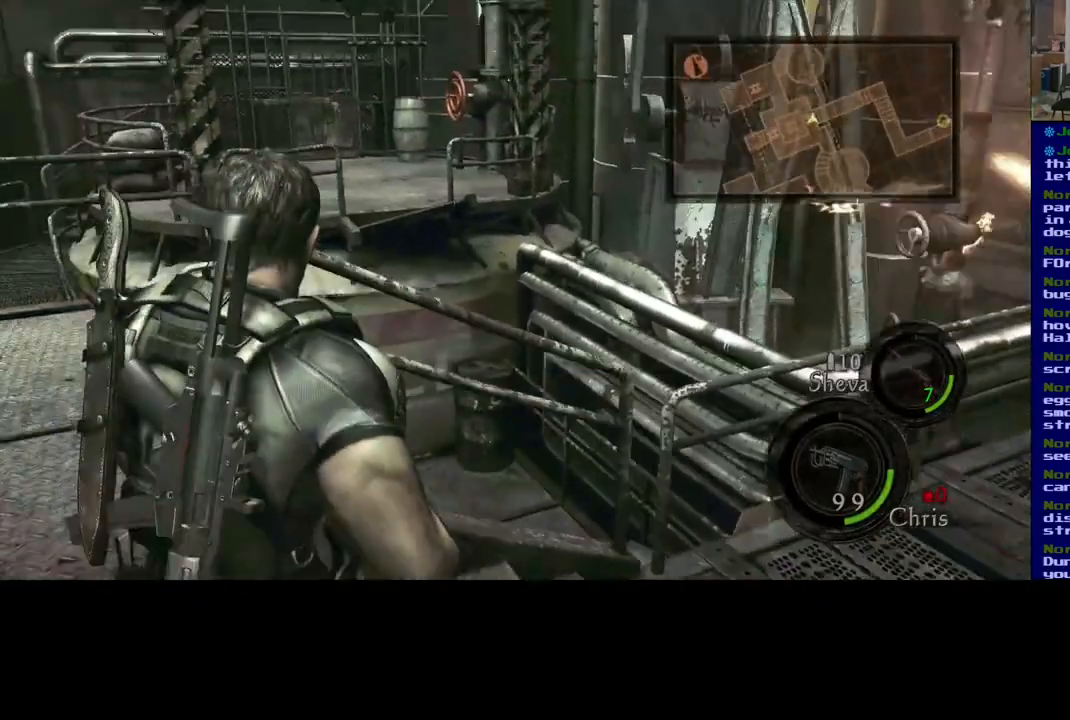
{"buttons": [], "left_stick": "up-left", "right_stick": "up-right", "events": []}
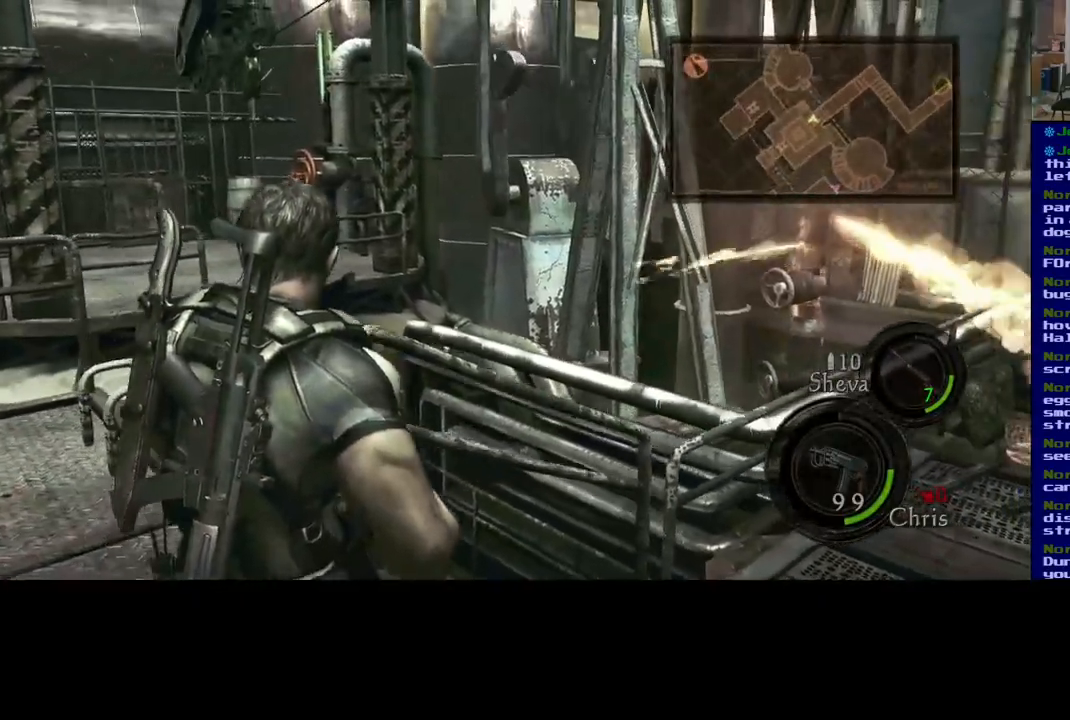
{"buttons": ["L3"], "left_stick": "up-left", "right_stick": "left", "events": [[83, "right_stick", "center"], [167, "L3", "down"], [167, "right_stick", "left"]]}
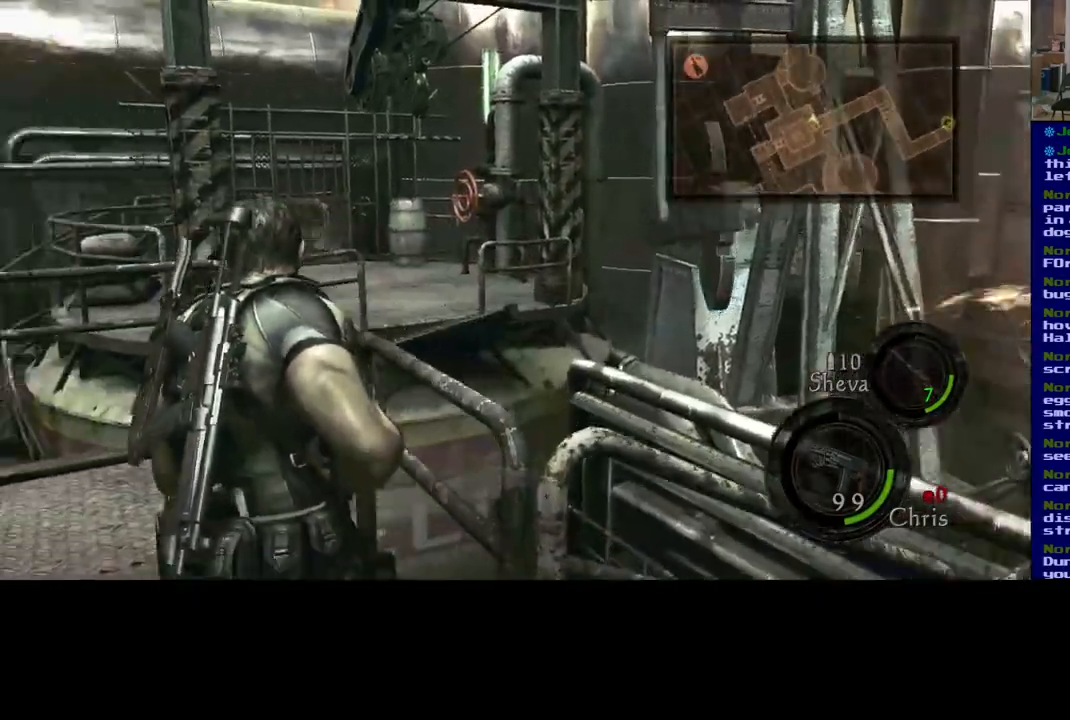
{"buttons": ["L3"], "left_stick": "up-left", "right_stick": "center", "events": [[17, "right_stick", "center"]]}
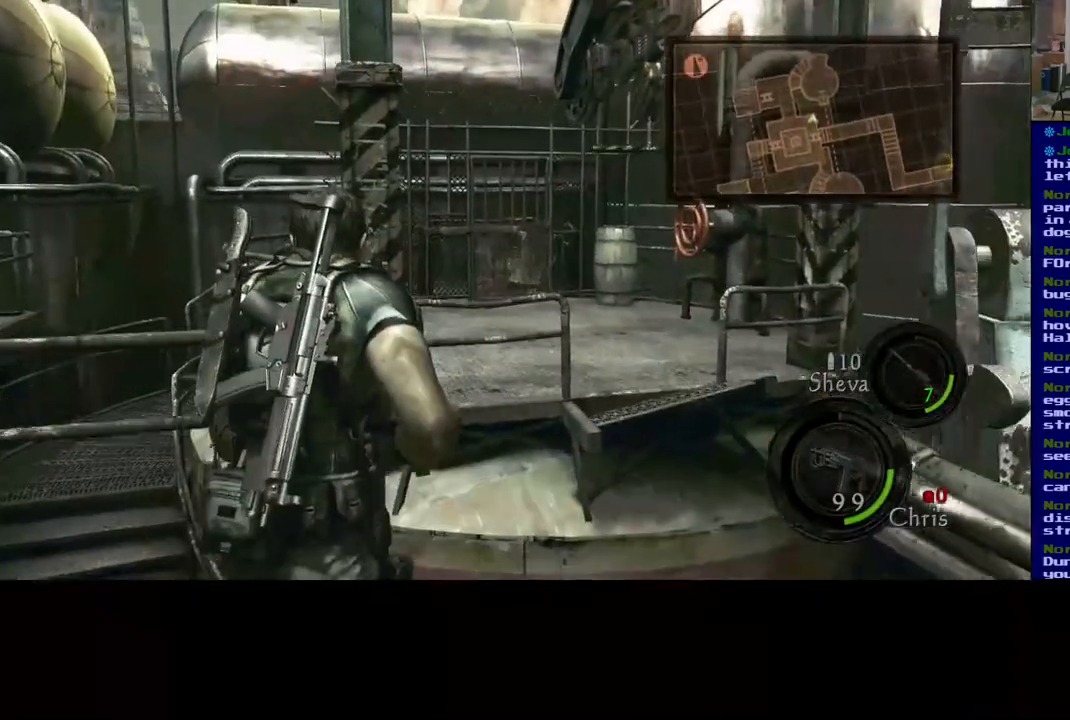
{"buttons": [], "left_stick": "up", "right_stick": "center", "events": [[17, "right_stick", "right"], [50, "left_stick", "up"], [200, "right_stick", "center"], [400, "L3", "up"]]}
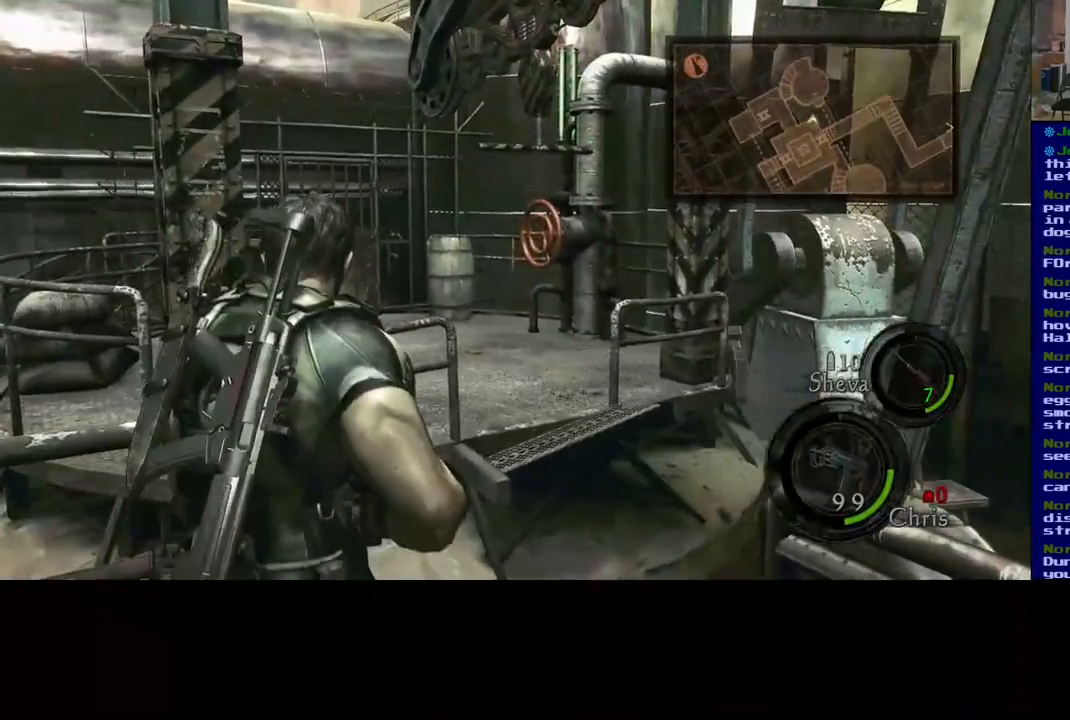
{"buttons": [], "left_stick": "left", "right_stick": "left", "events": [[50, "left_stick", "up-right"], [217, "right_stick", "down-left"], [233, "left_stick", "left"], [333, "right_stick", "left"]]}
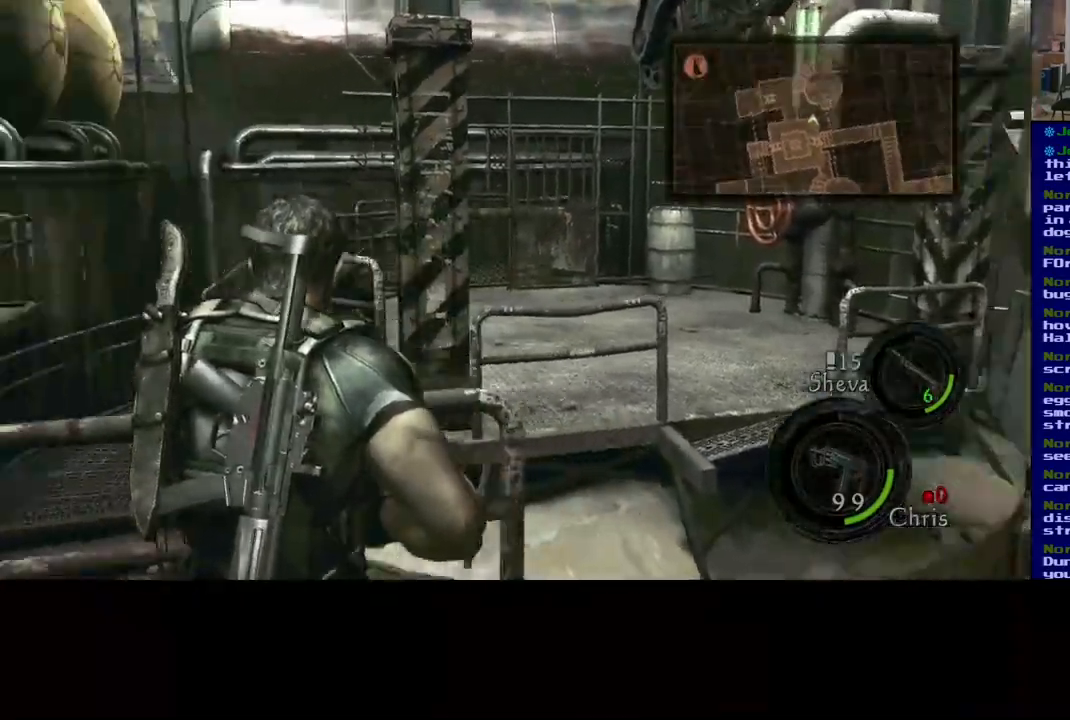
{"buttons": [], "left_stick": "up", "right_stick": "center", "events": [[400, "left_stick", "up"], [433, "right_stick", "center"]]}
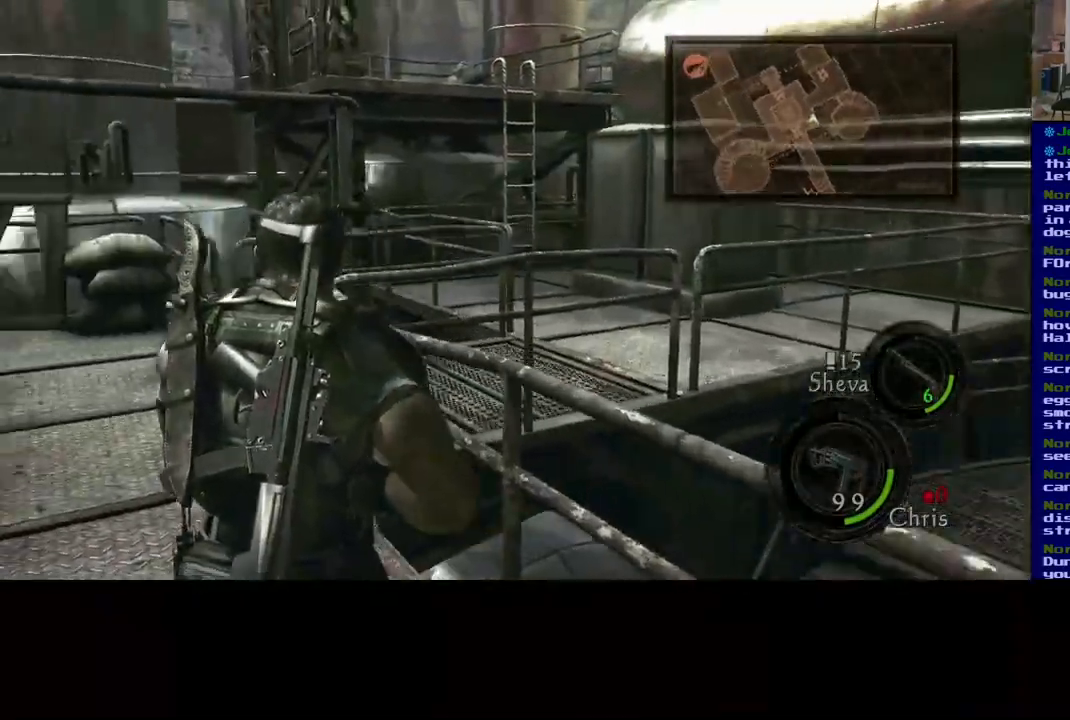
{"buttons": ["L3"], "left_stick": "up-left", "right_stick": "right", "events": [[33, "L3", "down"], [33, "left_stick", "up-left"], [367, "right_stick", "right"]]}
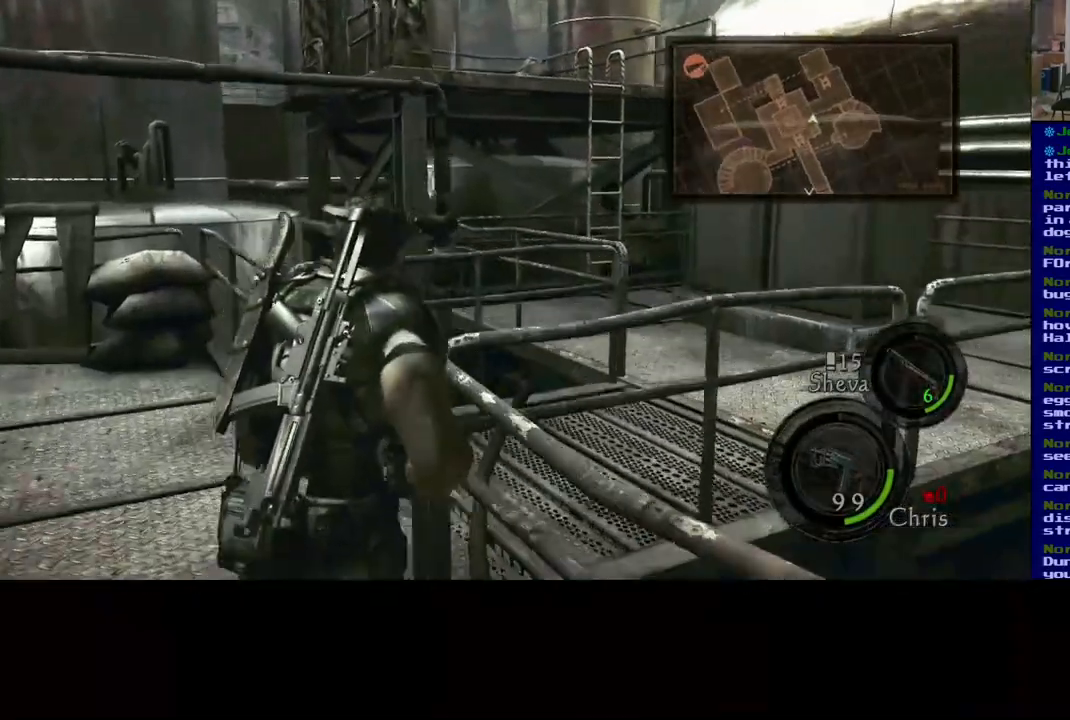
{"buttons": ["L3"], "left_stick": "up-left", "right_stick": "right", "events": []}
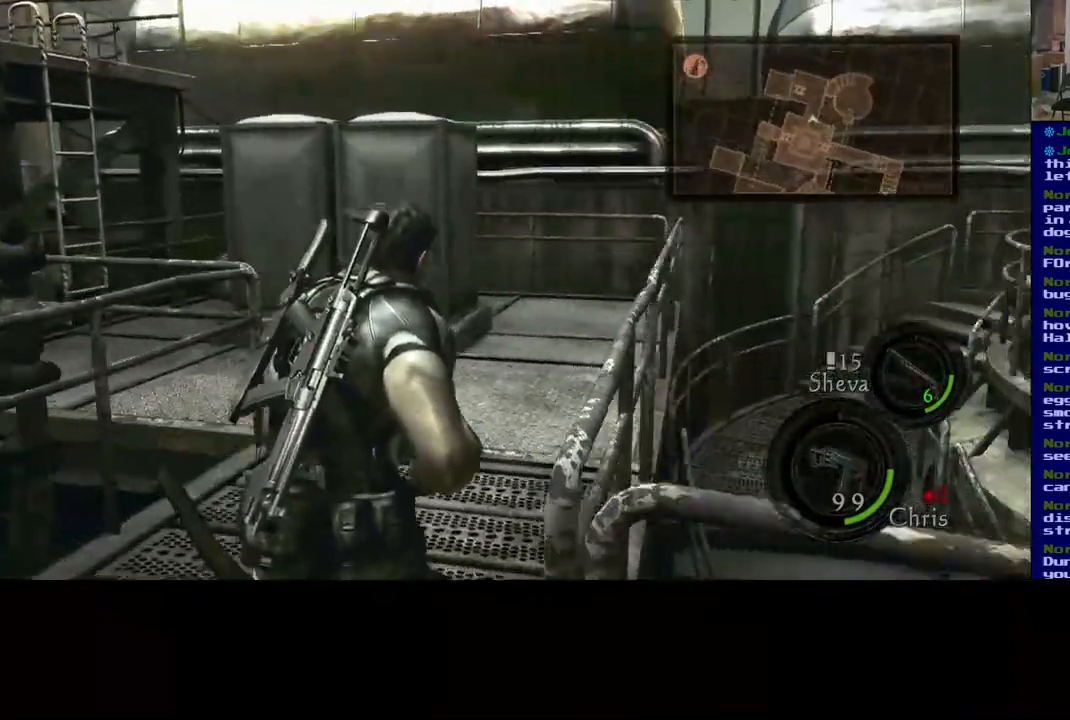
{"buttons": ["L3"], "left_stick": "up-left", "right_stick": "down-right", "events": [[200, "right_stick", "down-right"]]}
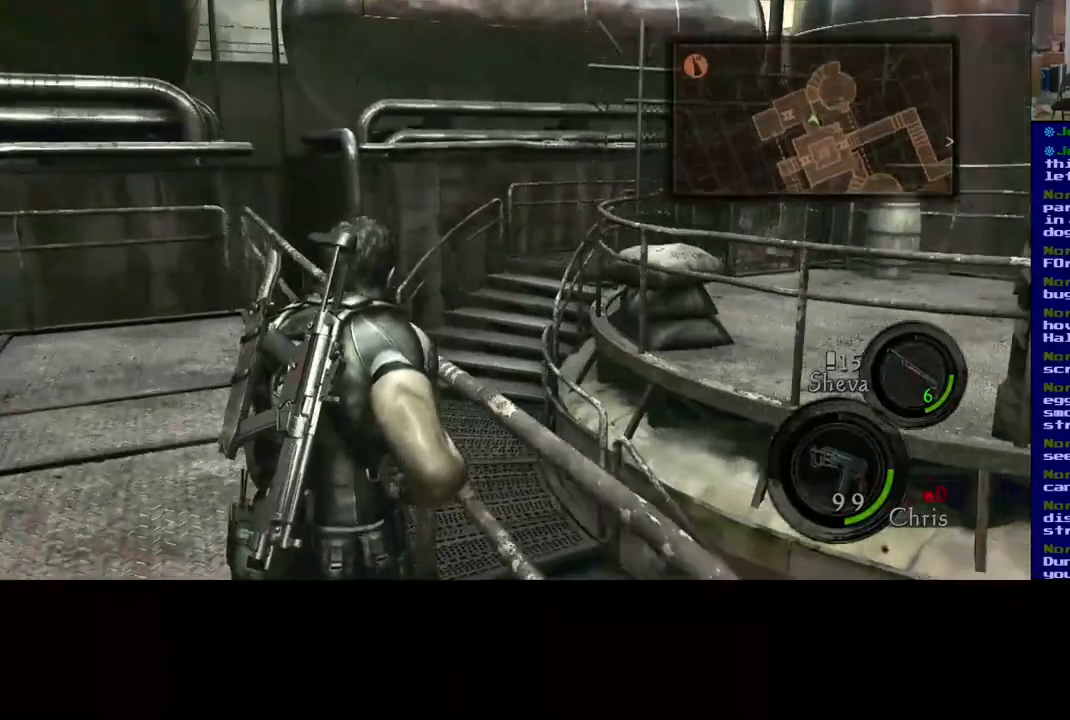
{"buttons": [], "left_stick": "up-left", "right_stick": "right", "events": [[17, "right_stick", "center"], [183, "right_stick", "right"], [400, "L3", "up"]]}
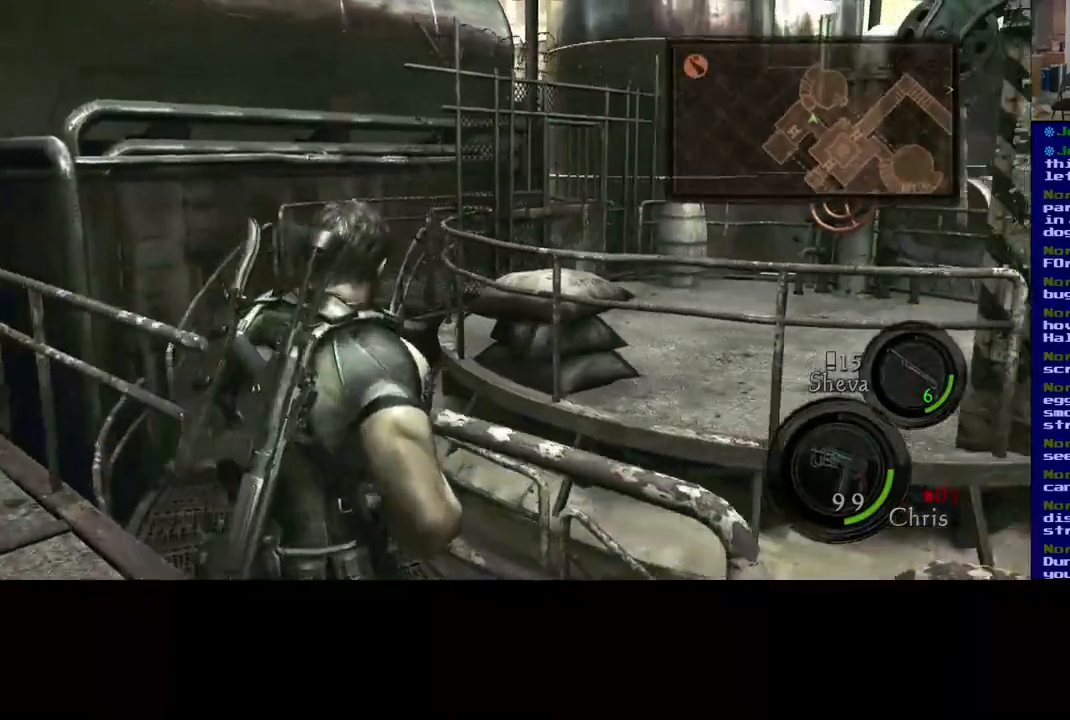
{"buttons": [], "left_stick": "up-right", "right_stick": "center", "events": [[150, "right_stick", "center"], [500, "left_stick", "up-right"]]}
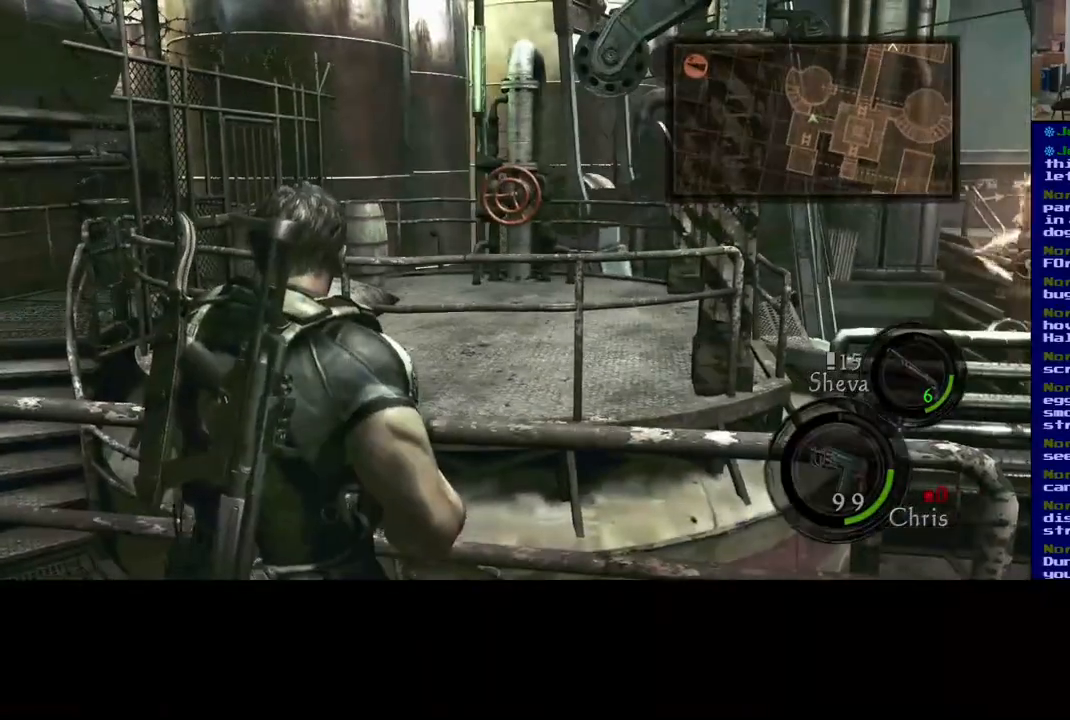
{"buttons": [], "left_stick": "right", "right_stick": "right", "events": [[100, "left_stick", "right"], [317, "right_stick", "right"]]}
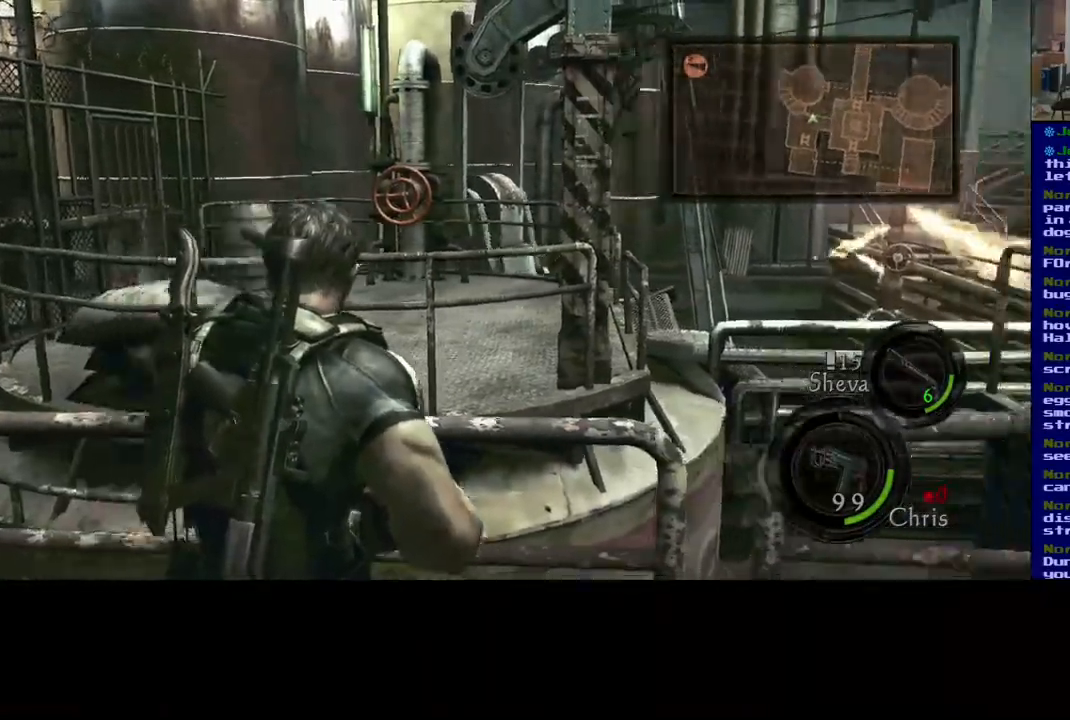
{"buttons": [], "left_stick": "up-right", "right_stick": "down-right", "events": [[67, "right_stick", "center"], [200, "right_stick", "right"], [283, "right_stick", "down-right"], [417, "left_stick", "up-right"]]}